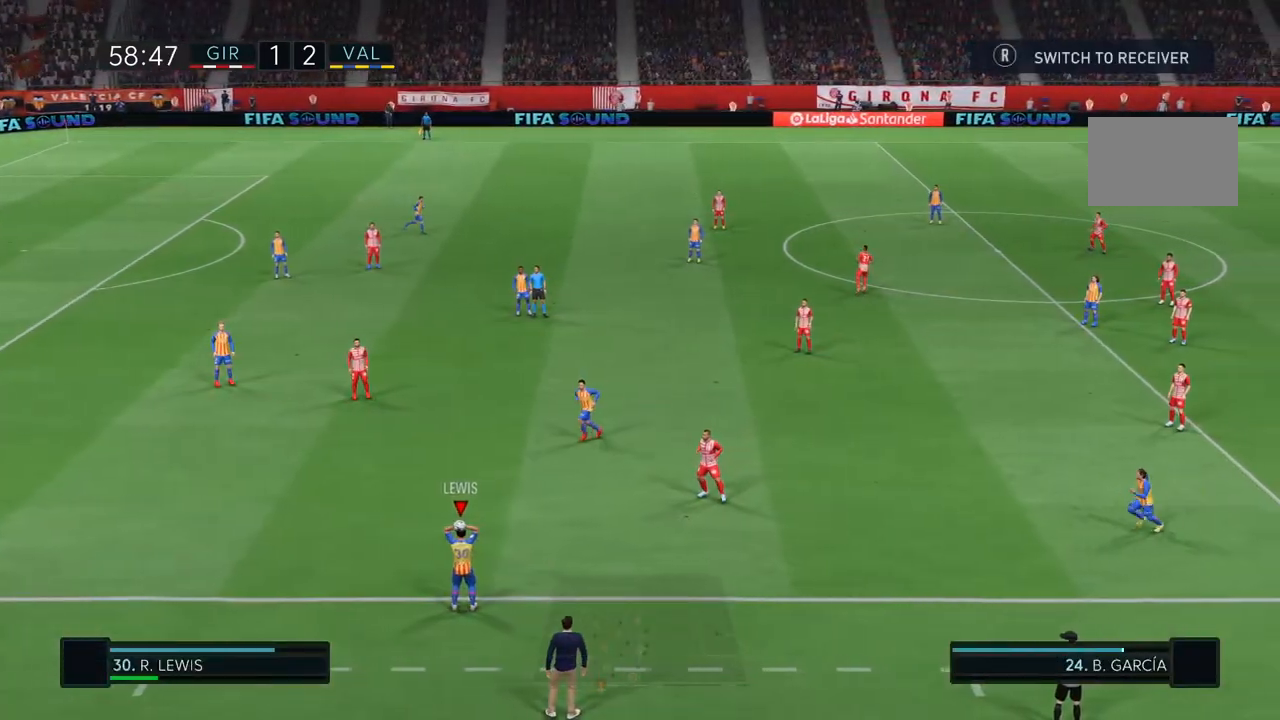
Gameplay with a controller (PlayStation layout); each line is a JSON object with the inputs held at the frame after it (dt_ms = milliseconds from this image to that frame). "events" lists button and stick changes between this image and that frame as [ms after this image, input, new state], when the widget could be followed in between. Not read: L3 R3.
{"dt_ms": 500, "buttons": [], "left_stick": "center", "right_stick": "center", "events": [[50, "CROSS", "up"], [150, "L1", "up"], [217, "left_stick", "center"]]}
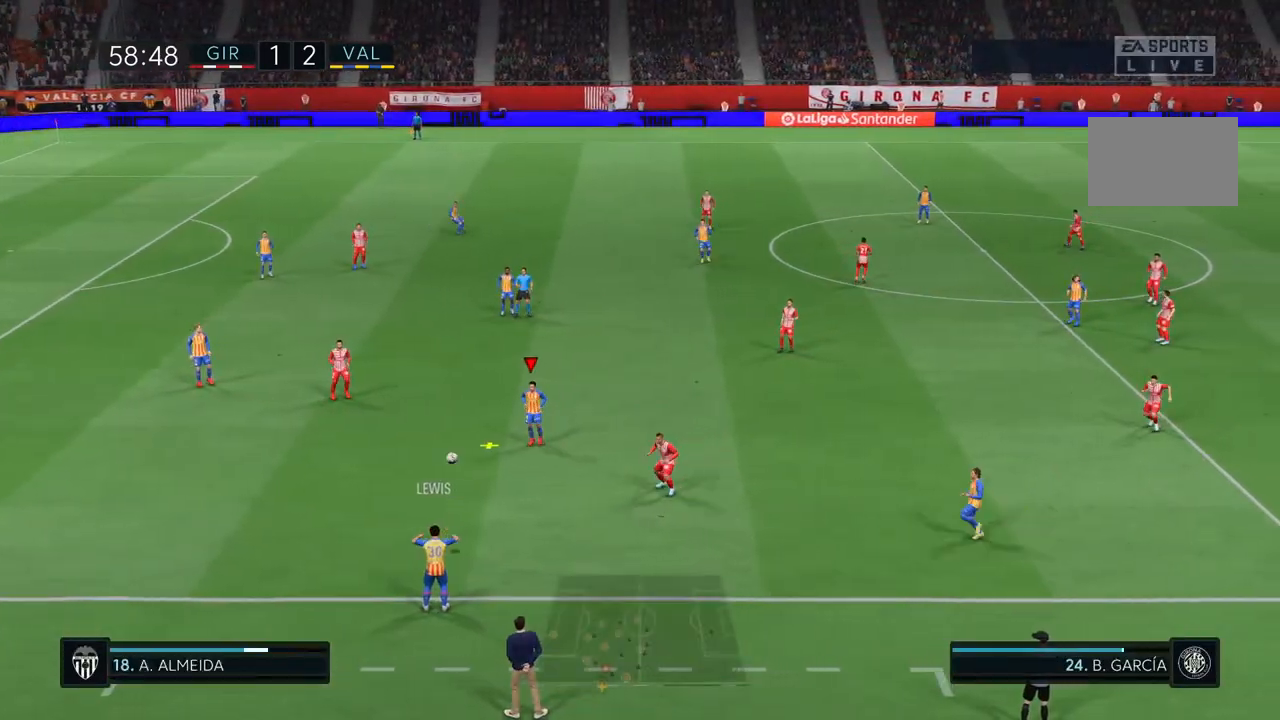
{"dt_ms": 500, "buttons": [], "left_stick": "center", "right_stick": "center", "events": []}
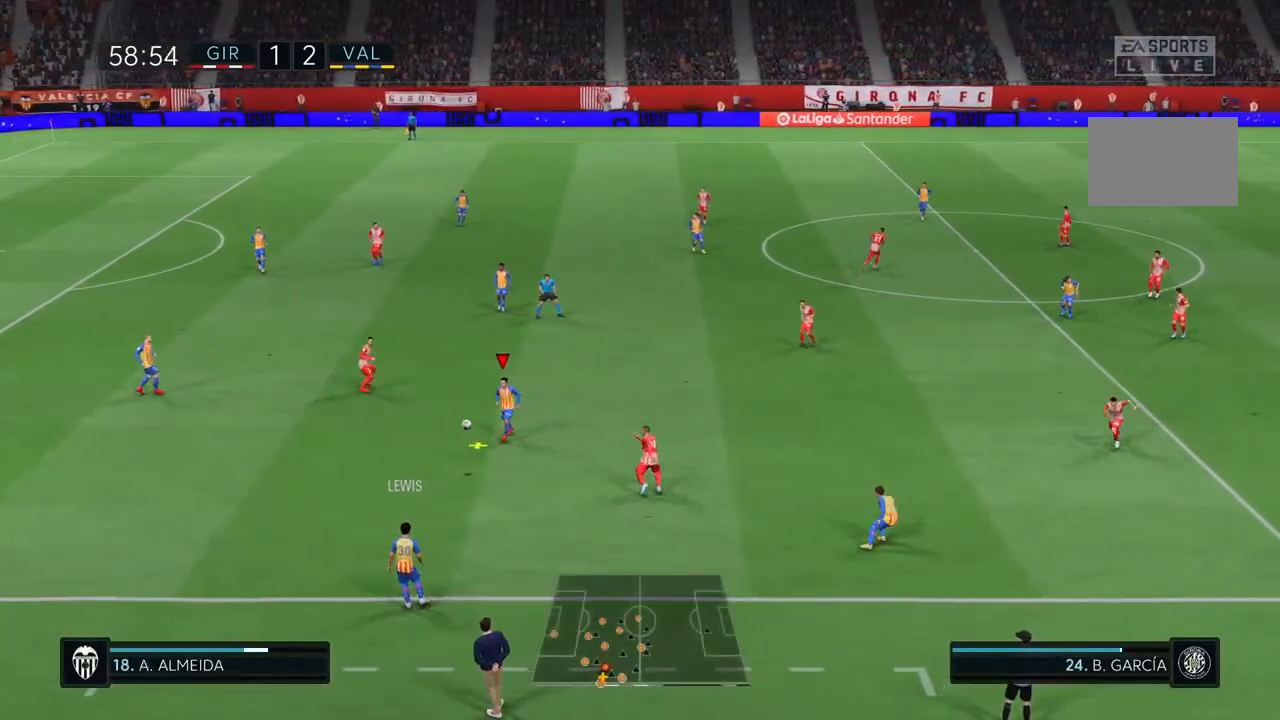
{"dt_ms": 1000, "buttons": ["L1"], "left_stick": "down-right", "right_stick": "center"}
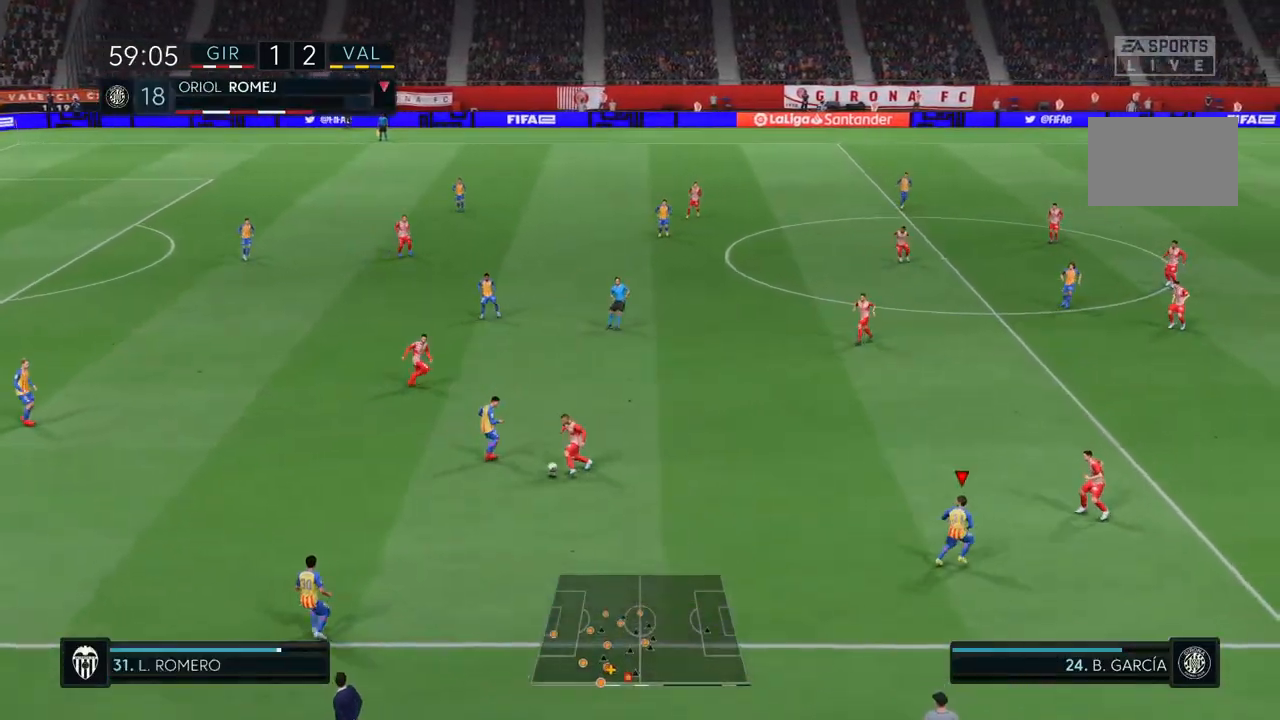
{"dt_ms": 500, "buttons": [], "left_stick": "down", "right_stick": "center"}
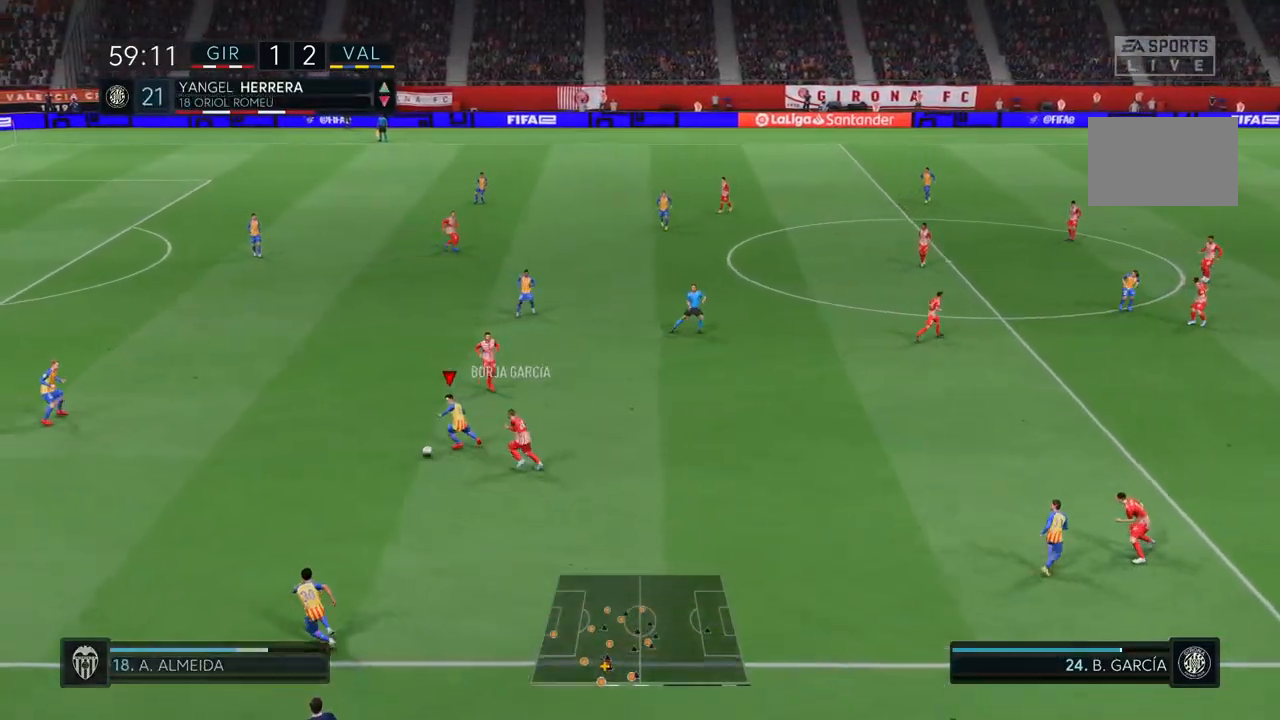
{"dt_ms": 500, "buttons": [], "left_stick": "up-left", "right_stick": "center", "events": [[117, "left_stick", "center"], [250, "left_stick", "up-left"]]}
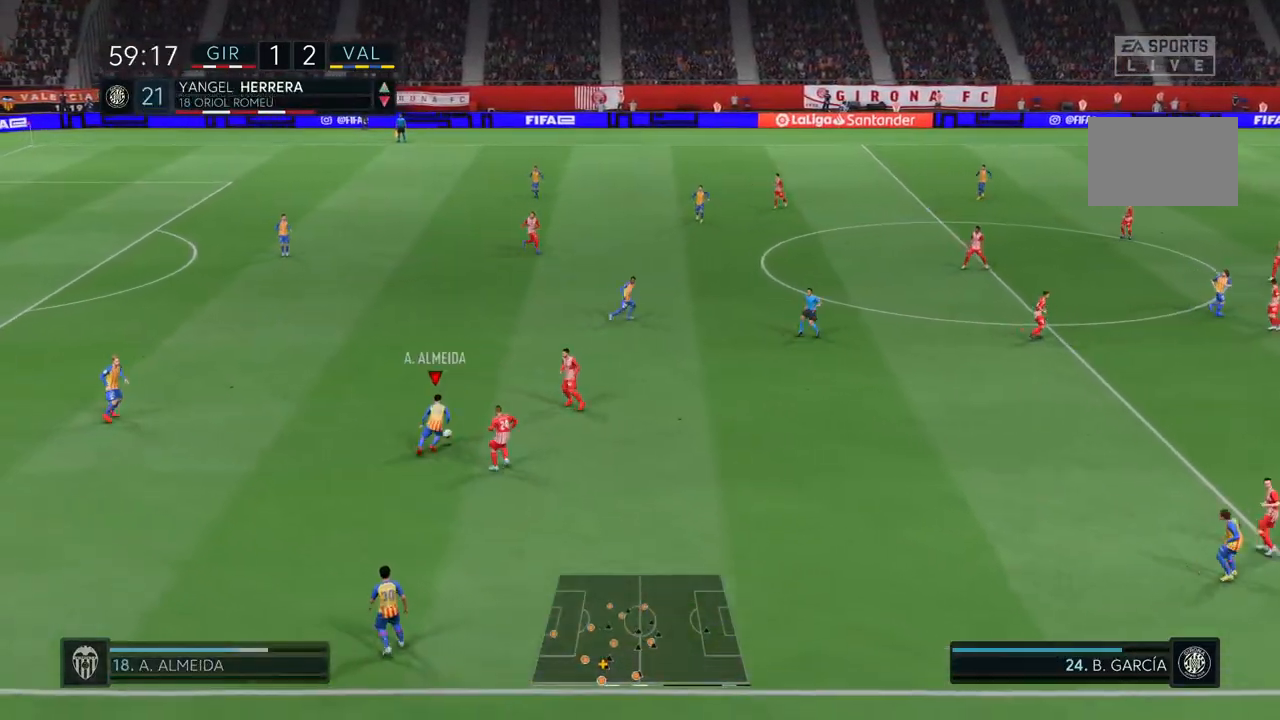
{"dt_ms": 1000, "buttons": [], "left_stick": "center", "right_stick": "center"}
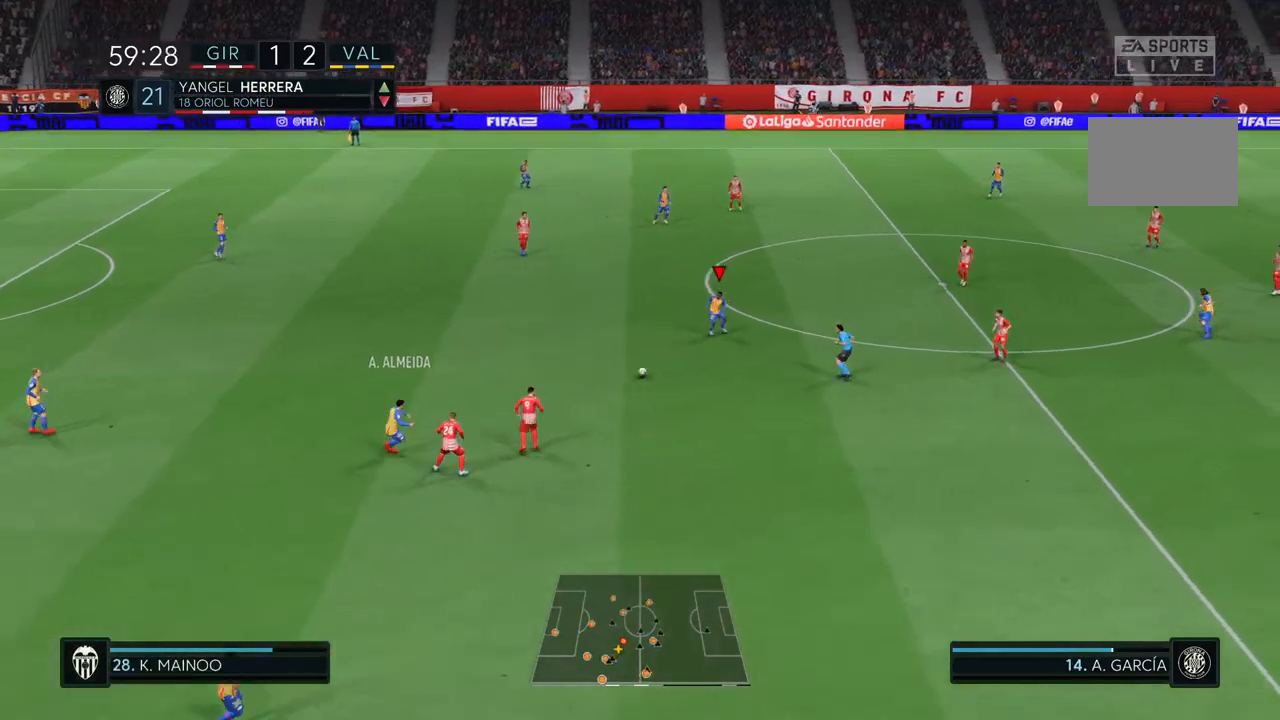
{"dt_ms": 500, "buttons": [], "left_stick": "up-left", "right_stick": "center", "events": [[450, "left_stick", "up-left"]]}
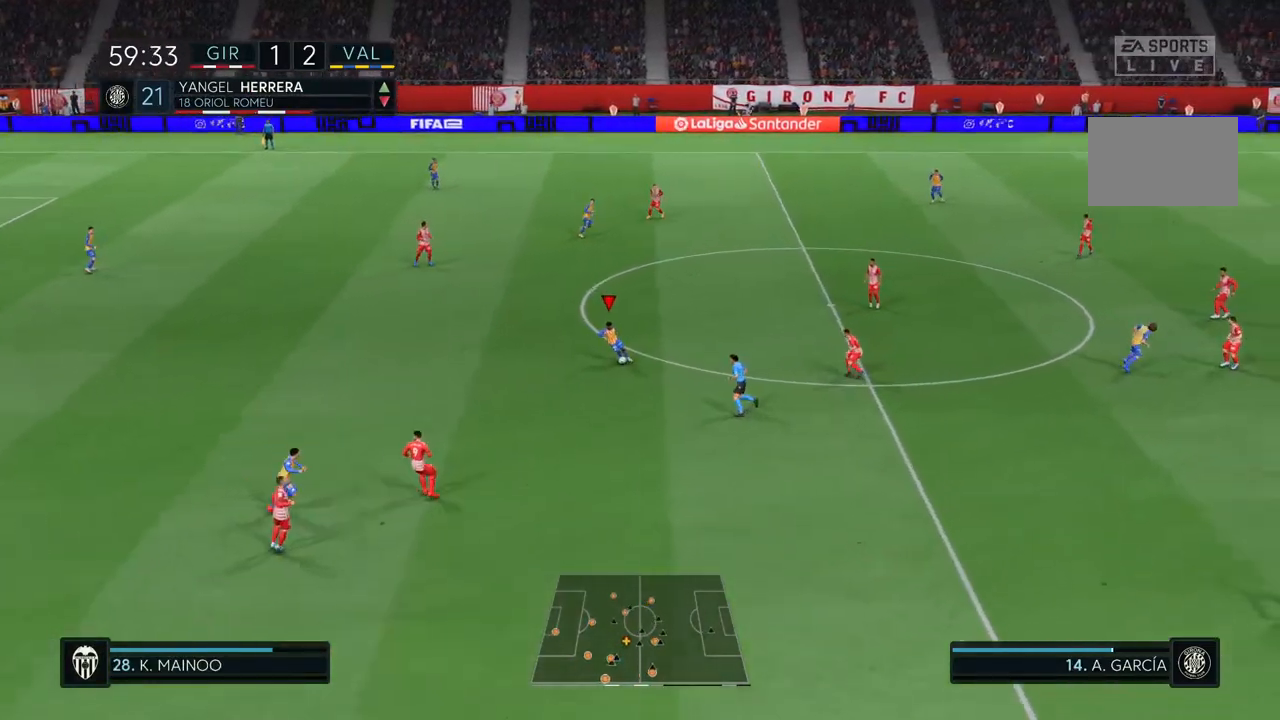
{"dt_ms": 500, "buttons": [], "left_stick": "up-left", "right_stick": "center", "events": []}
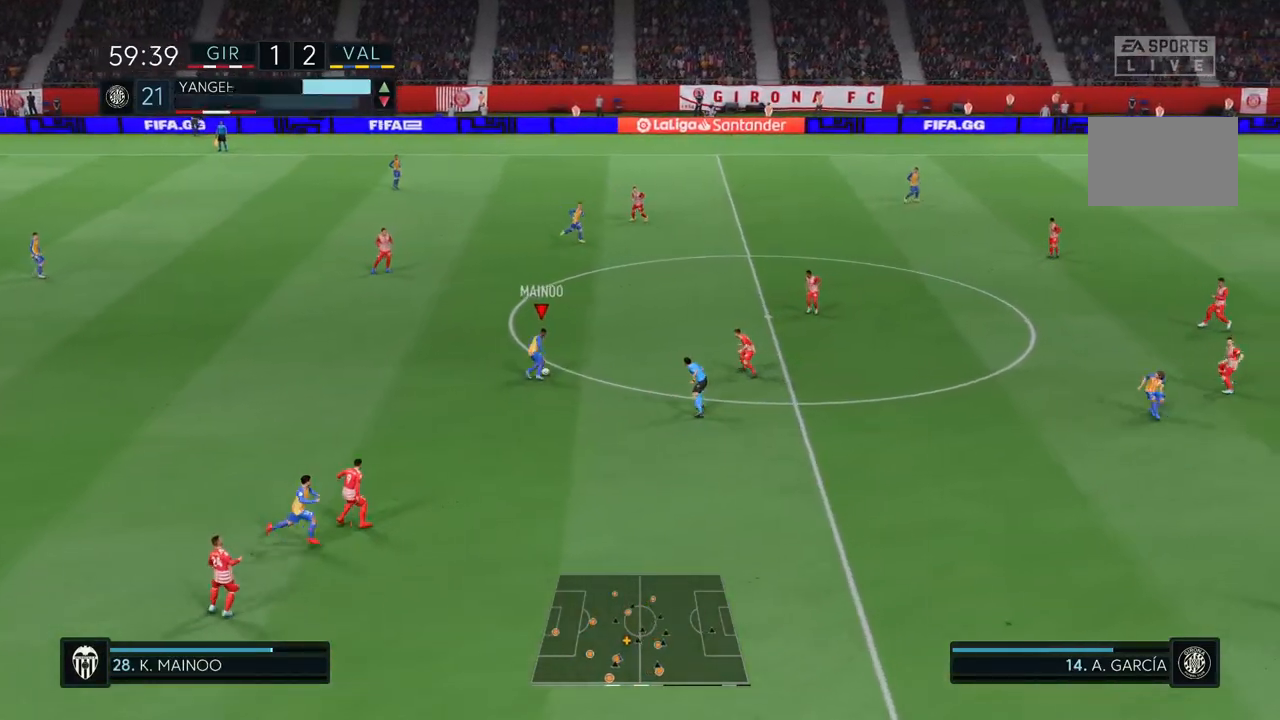
{"dt_ms": 500, "buttons": ["CROSS"], "left_stick": "up", "right_stick": "center"}
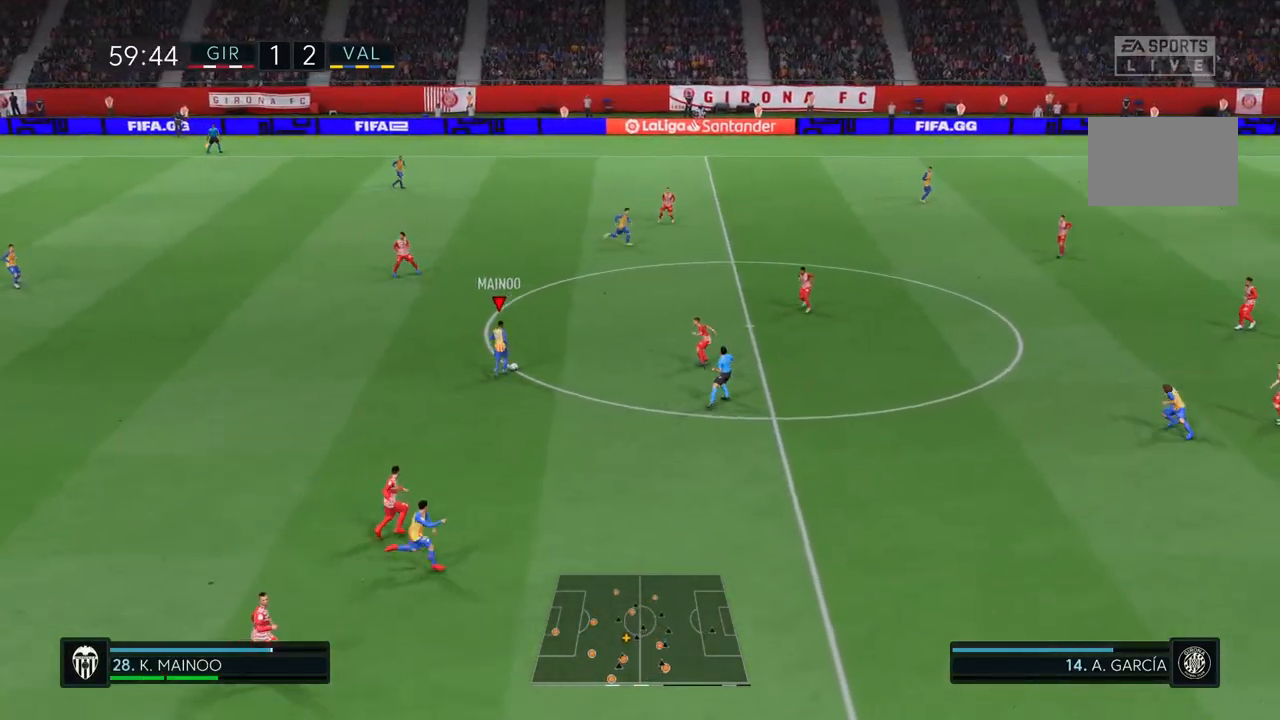
{"dt_ms": 500, "buttons": [], "left_stick": "up", "right_stick": "center", "events": [[17, "CROSS", "up"]]}
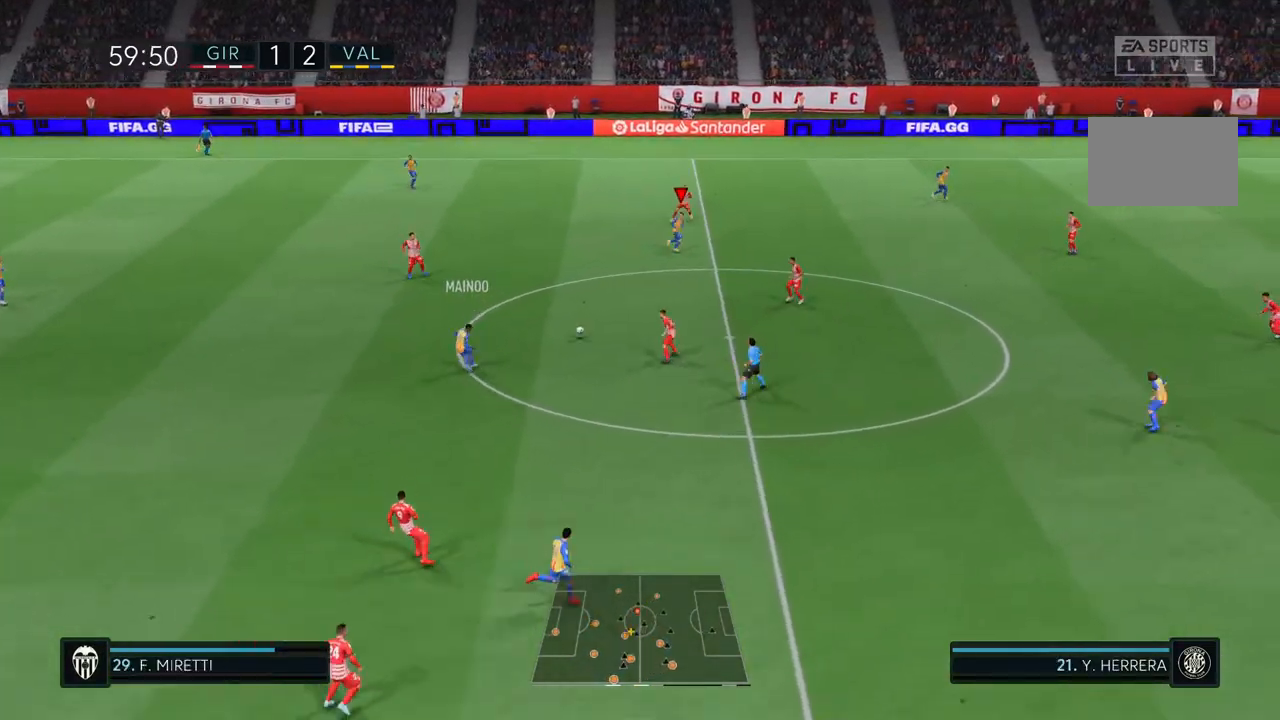
{"dt_ms": 500, "buttons": [], "left_stick": "up", "right_stick": "center", "events": []}
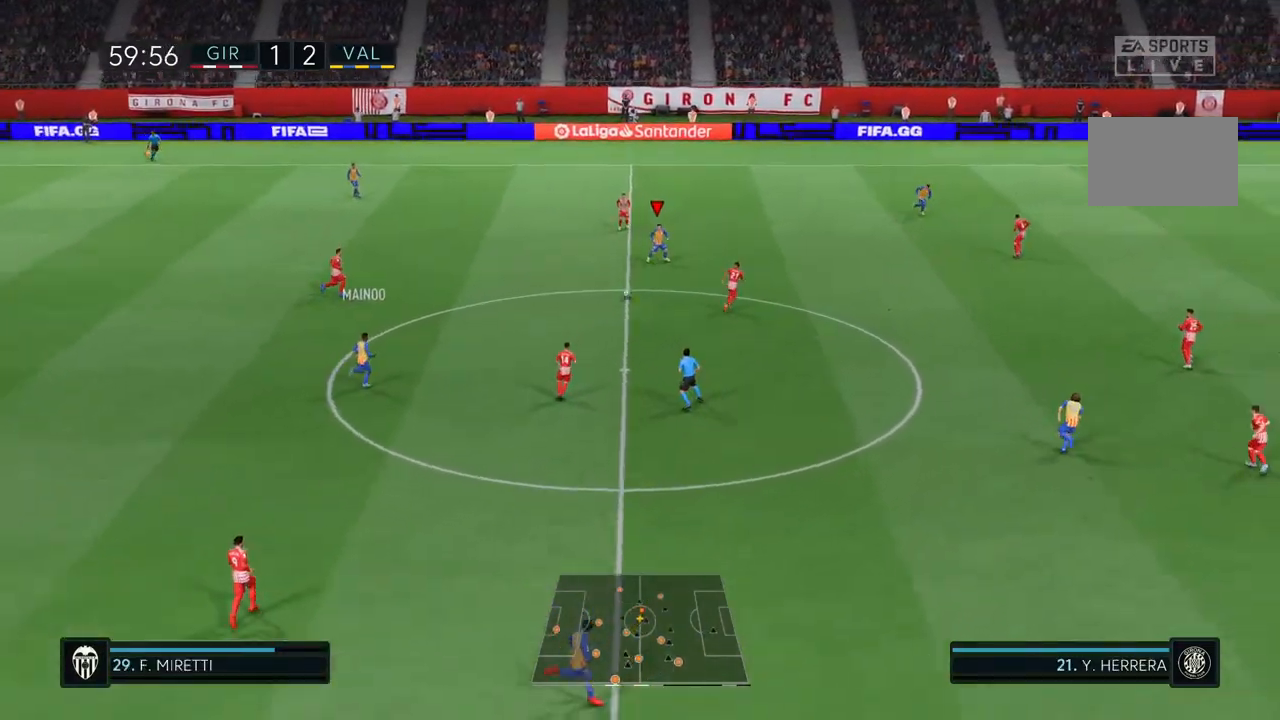
{"dt_ms": 500, "buttons": [], "left_stick": "up", "right_stick": "center", "events": []}
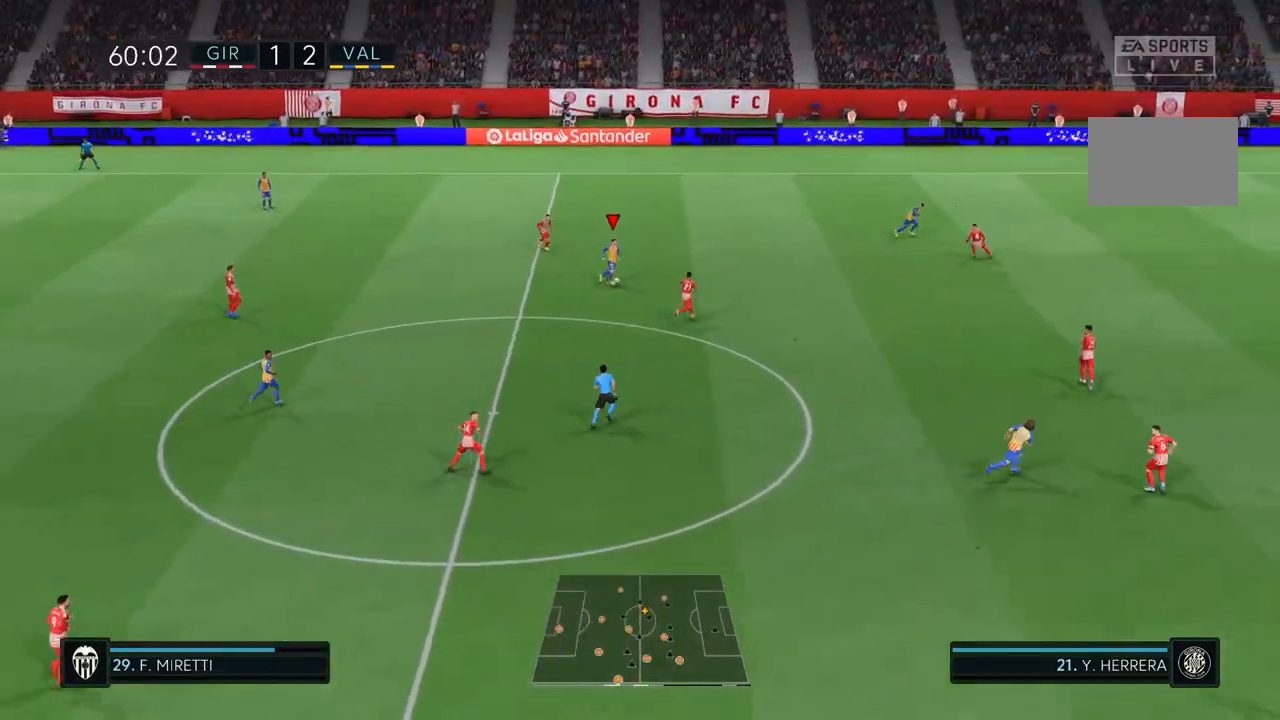
{"dt_ms": 500, "buttons": [], "left_stick": "down", "right_stick": "center", "events": [[383, "left_stick", "center"], [450, "left_stick", "down"]]}
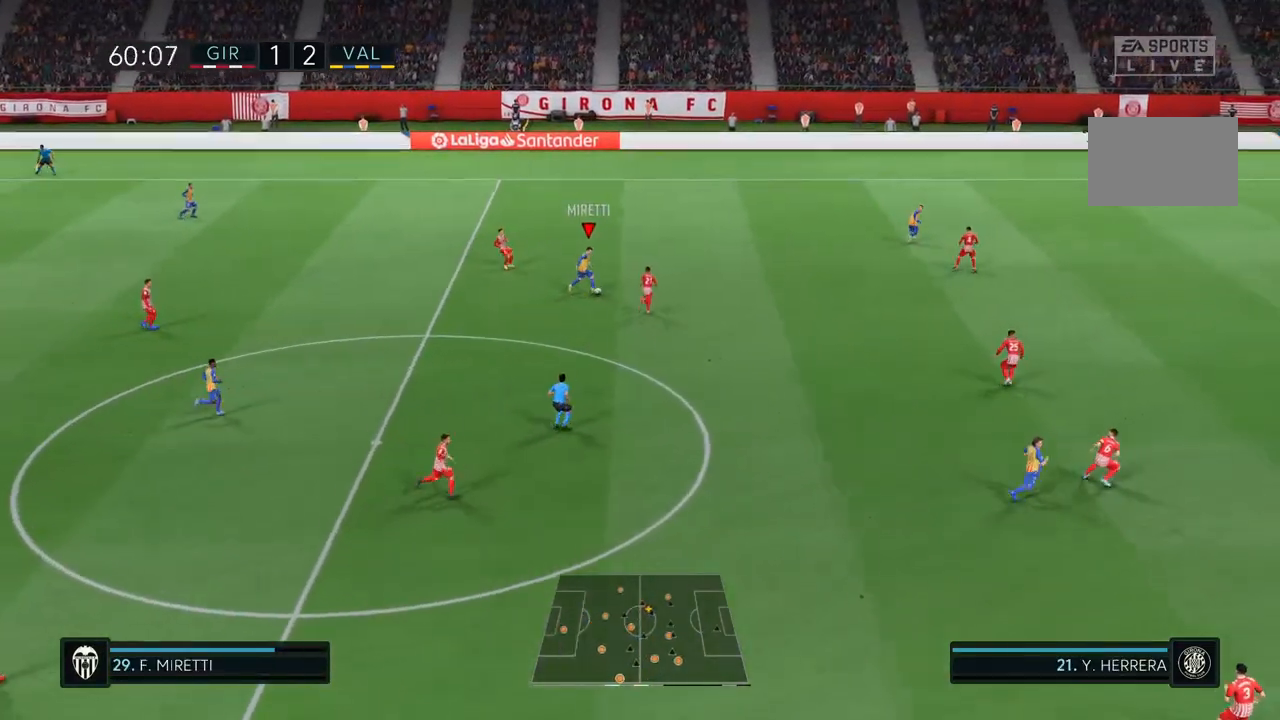
{"dt_ms": 500, "buttons": [], "left_stick": "down", "right_stick": "center", "events": [[83, "L1", "down"], [183, "L1", "up"]]}
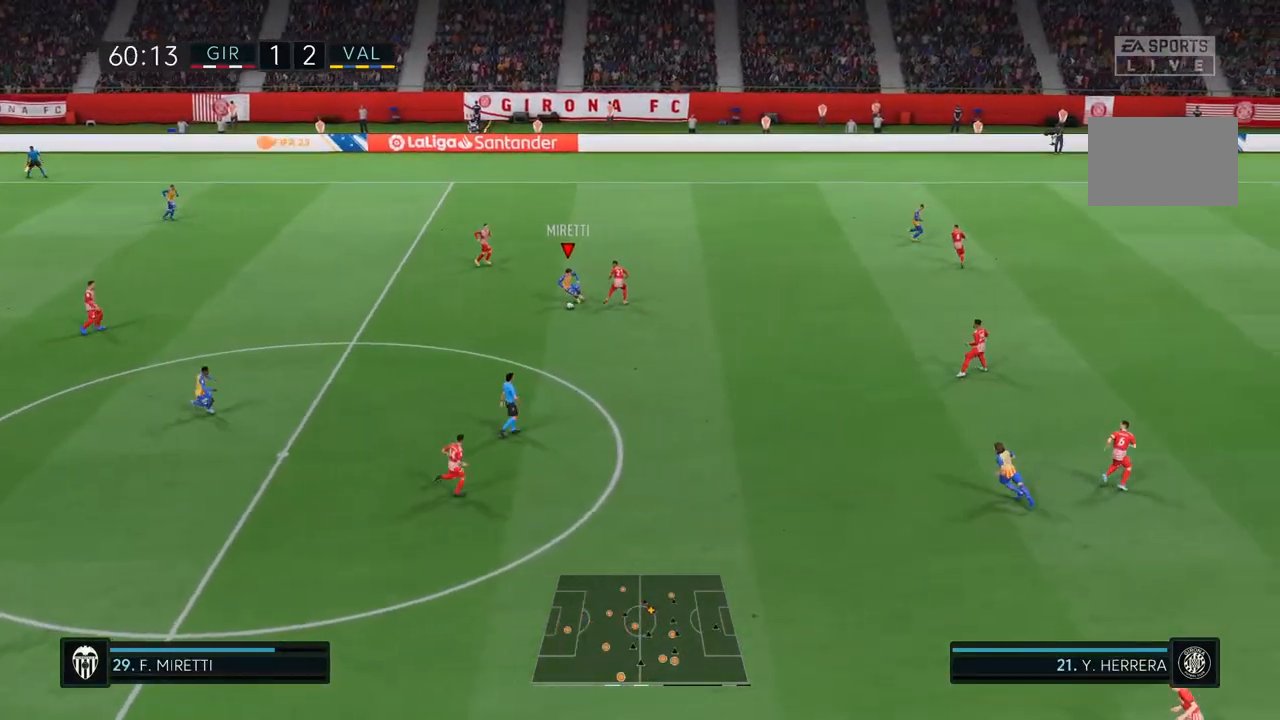
{"dt_ms": 500, "buttons": ["R2"], "left_stick": "down", "right_stick": "center", "events": [[100, "R2", "down"]]}
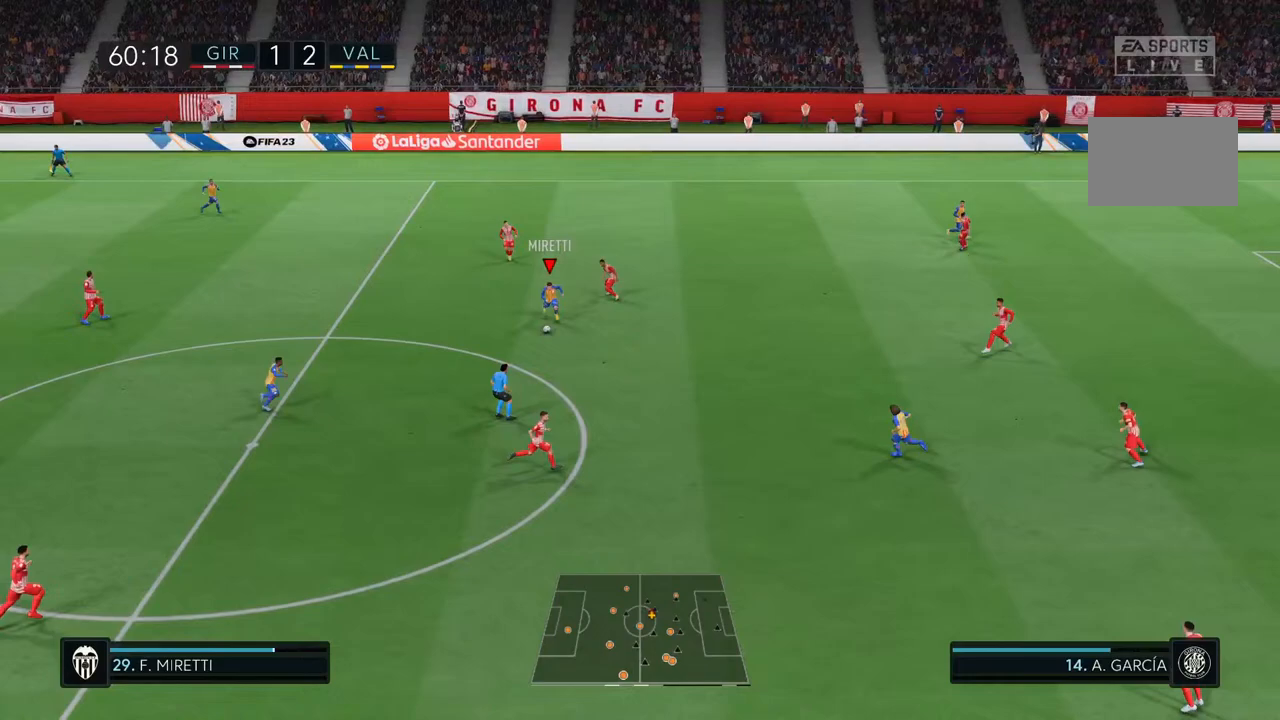
{"dt_ms": 500, "buttons": ["R2"], "left_stick": "down", "right_stick": "center", "events": [[283, "CROSS", "down"], [483, "CROSS", "up"]]}
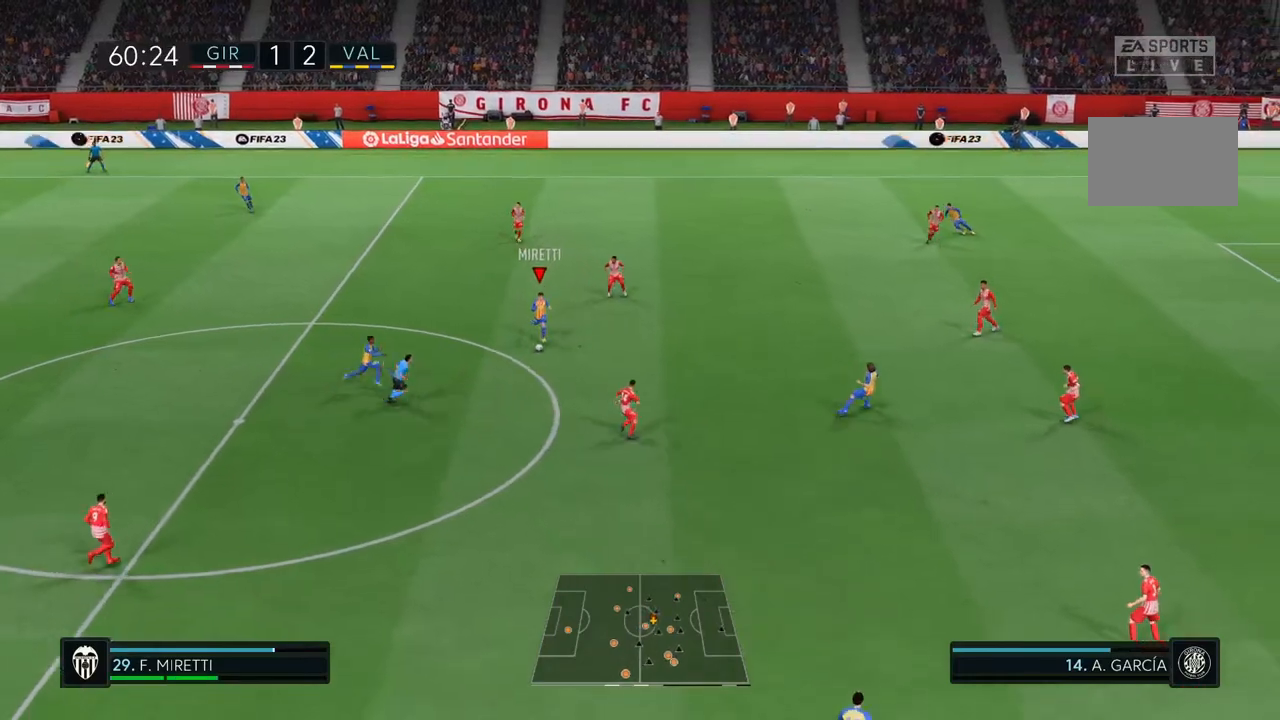
{"dt_ms": 500, "buttons": ["R2"], "left_stick": "center", "right_stick": "center", "events": [[217, "L2", "down"], [283, "L2", "up"], [350, "left_stick", "center"]]}
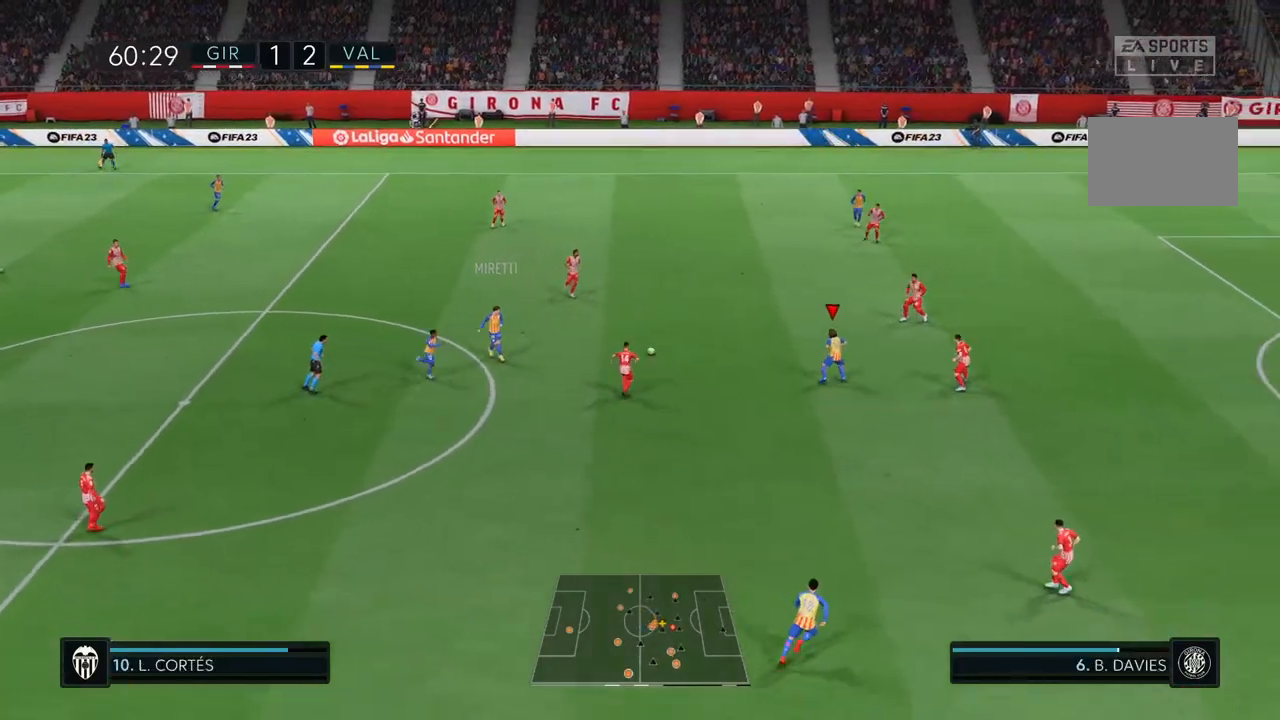
{"dt_ms": 500, "buttons": ["L1"], "left_stick": "down", "right_stick": "center", "events": [[133, "R2", "up"], [383, "left_stick", "down"], [450, "L1", "down"]]}
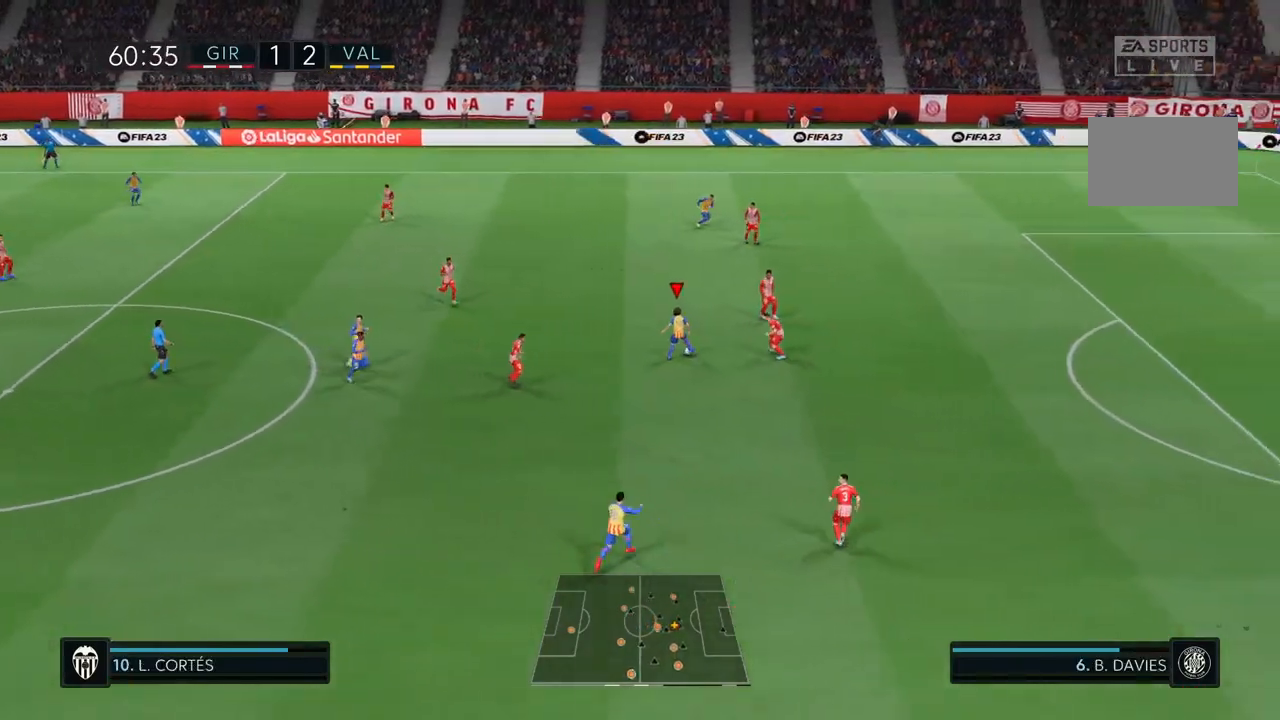
{"dt_ms": 500, "buttons": [], "left_stick": "down-left", "right_stick": "center", "events": [[67, "left_stick", "down-left"], [183, "CROSS", "down"], [383, "CROSS", "up"], [417, "L1", "up"]]}
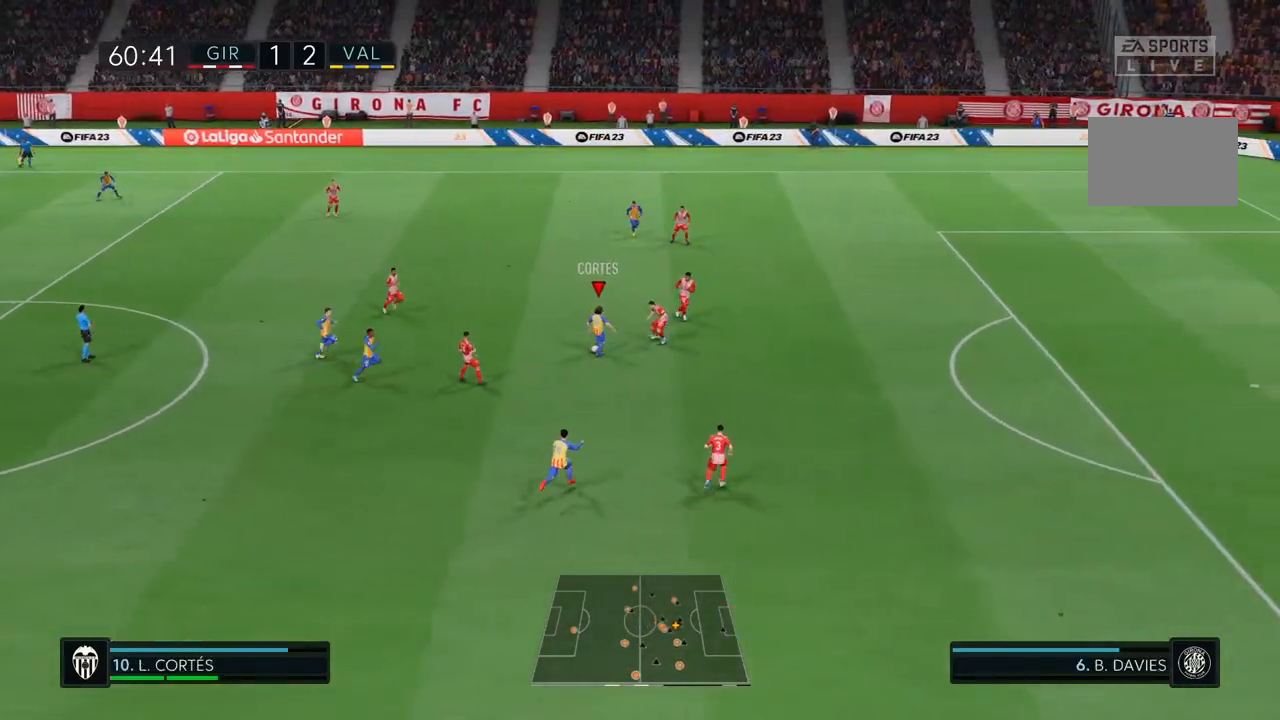
{"dt_ms": 500, "buttons": [], "left_stick": "down", "right_stick": "center", "events": [[17, "L1", "down"], [117, "left_stick", "down"], [183, "L1", "up"]]}
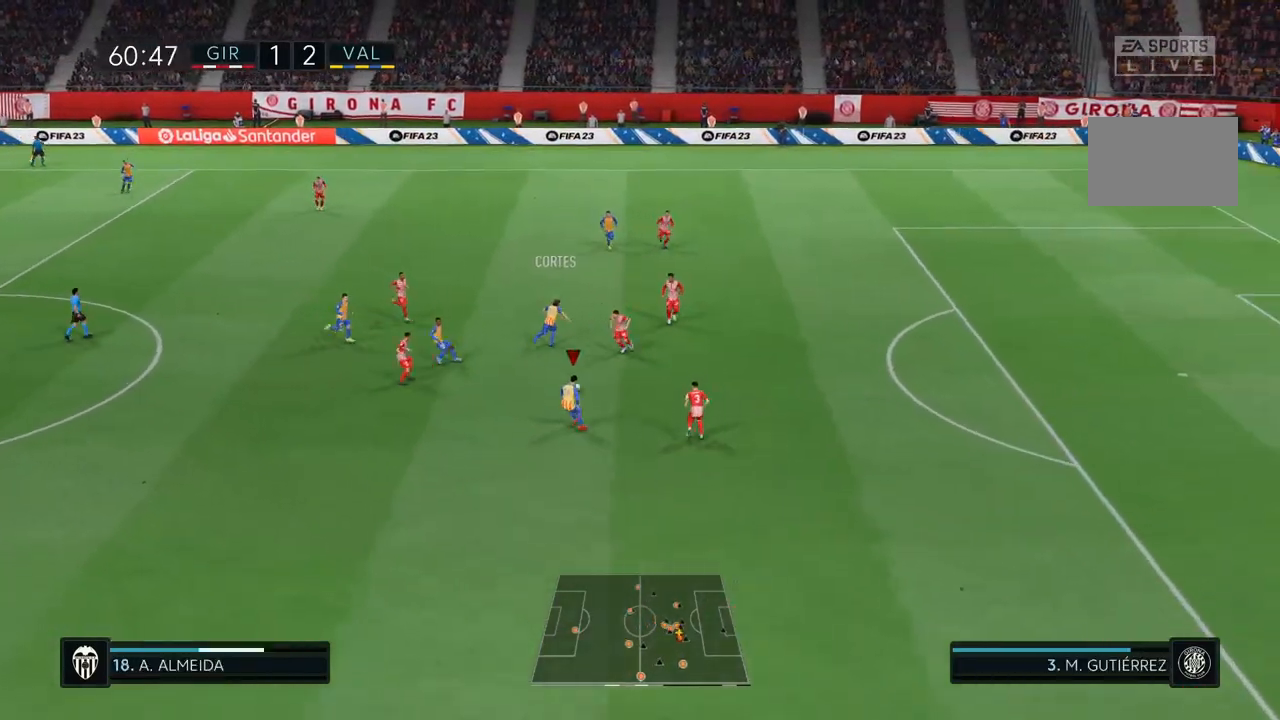
{"dt_ms": 500, "buttons": ["R2"], "left_stick": "down", "right_stick": "center", "events": [[483, "R2", "down"]]}
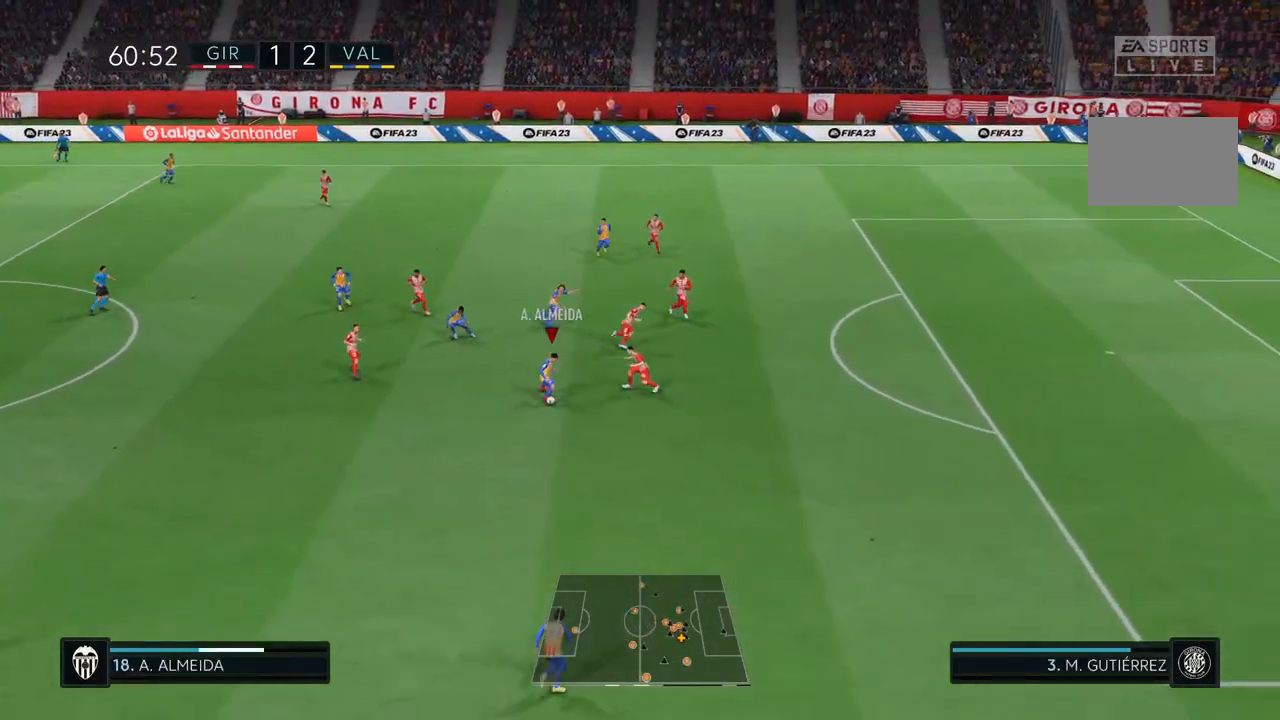
{"dt_ms": 500, "buttons": ["TRIANGLE", "R2"], "left_stick": "down", "right_stick": "center", "events": [[483, "TRIANGLE", "down"]]}
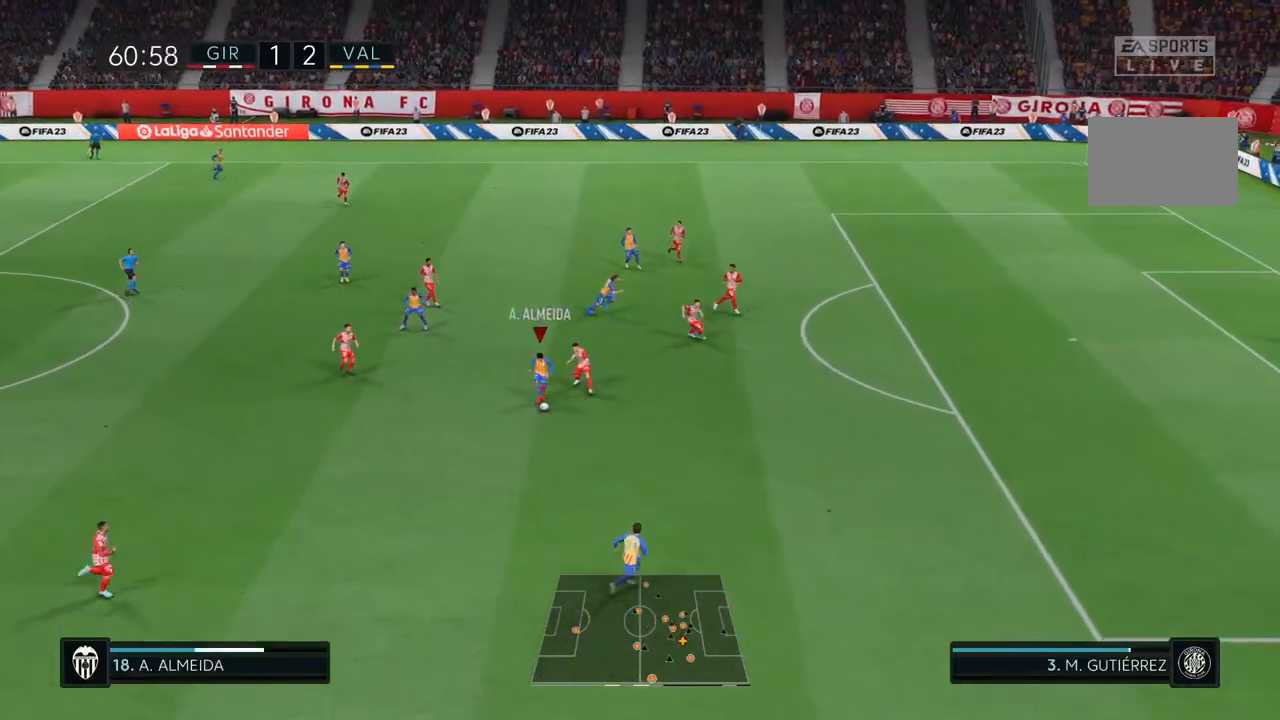
{"dt_ms": 500, "buttons": ["R2"], "left_stick": "down", "right_stick": "center", "events": [[150, "TRIANGLE", "up"]]}
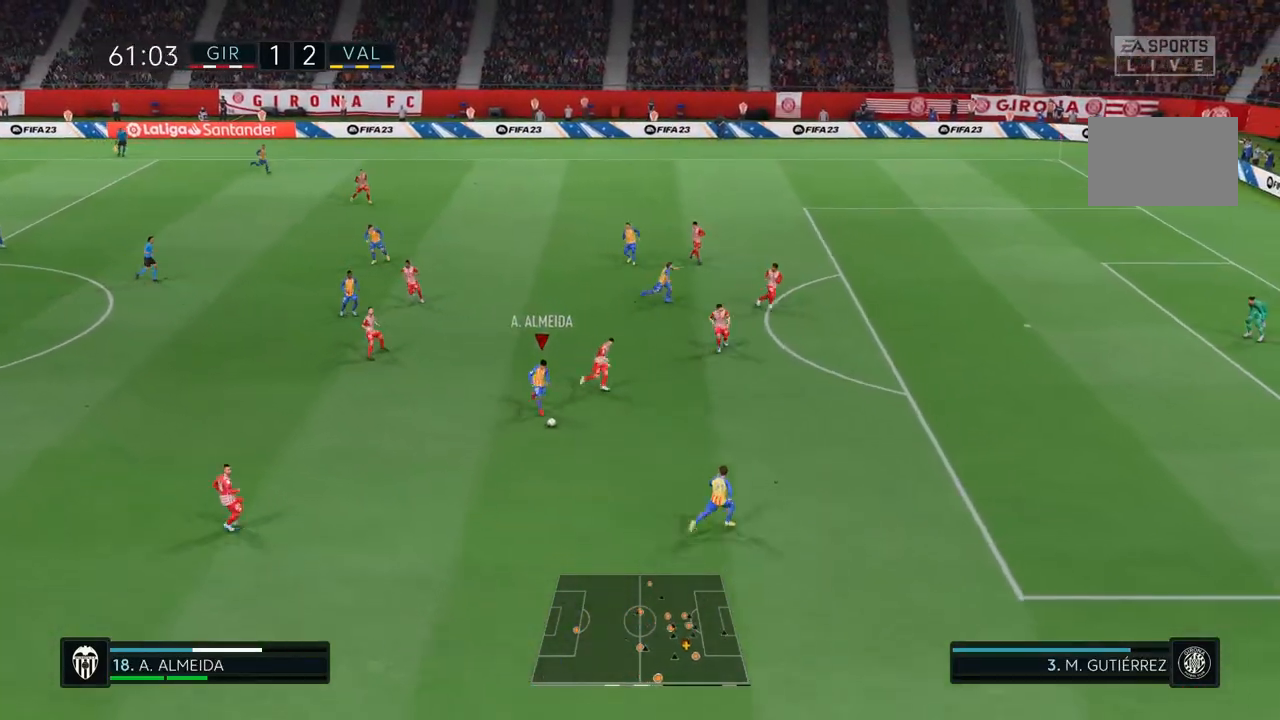
{"dt_ms": 500, "buttons": ["R2"], "left_stick": "up", "right_stick": "center", "events": [[117, "left_stick", "center"], [417, "left_stick", "up"]]}
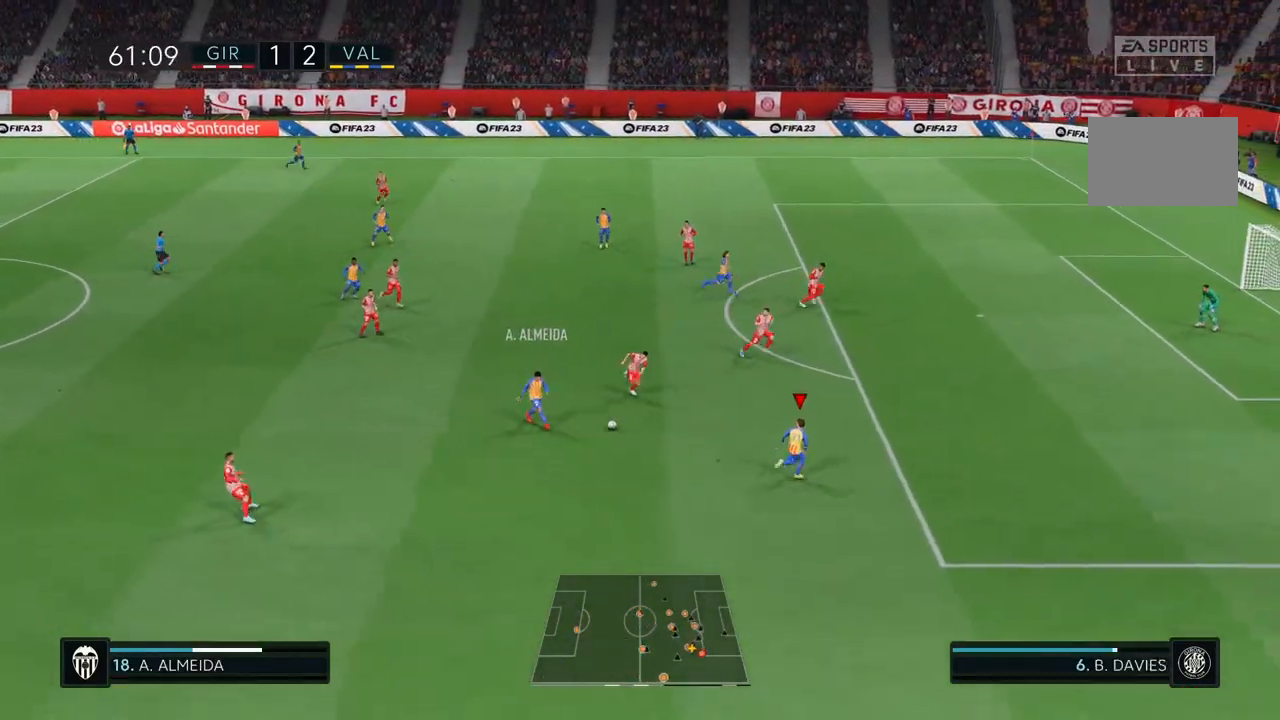
{"dt_ms": 500, "buttons": [], "left_stick": "up", "right_stick": "center", "events": [[200, "right_stick", "up"], [317, "right_stick", "center"], [467, "R2", "up"]]}
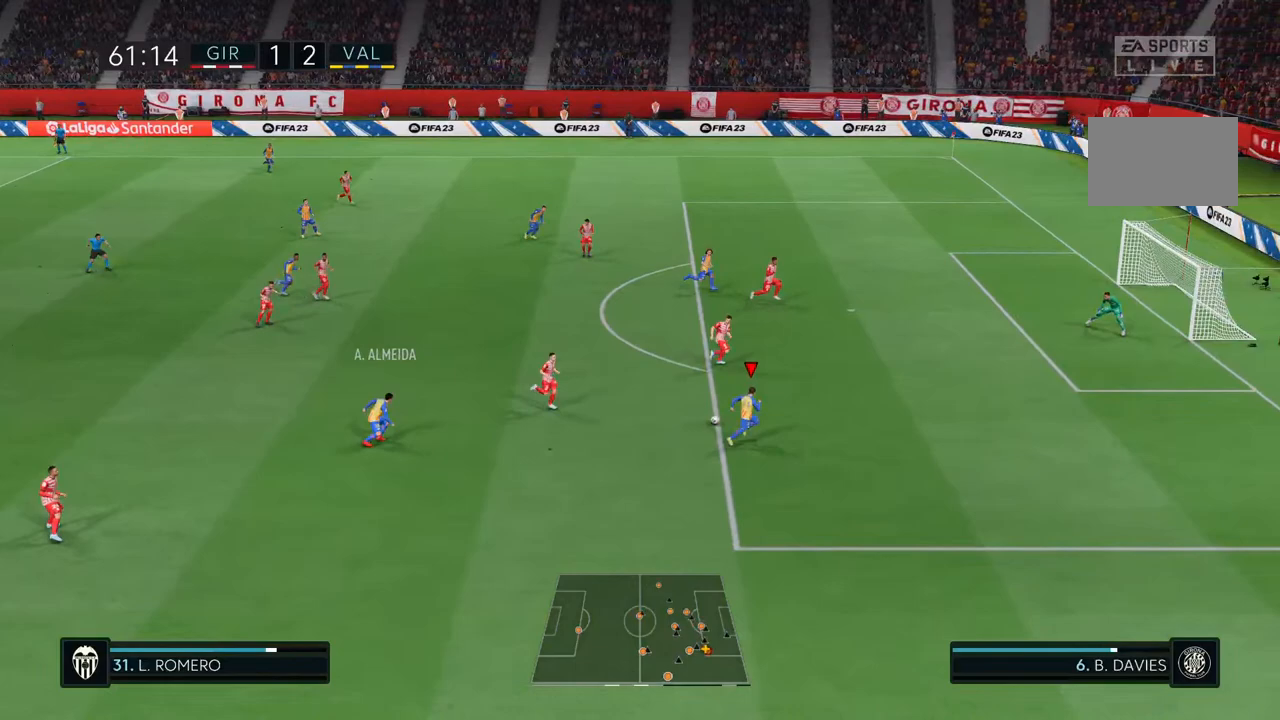
{"dt_ms": 500, "buttons": [], "left_stick": "up", "right_stick": "center", "events": []}
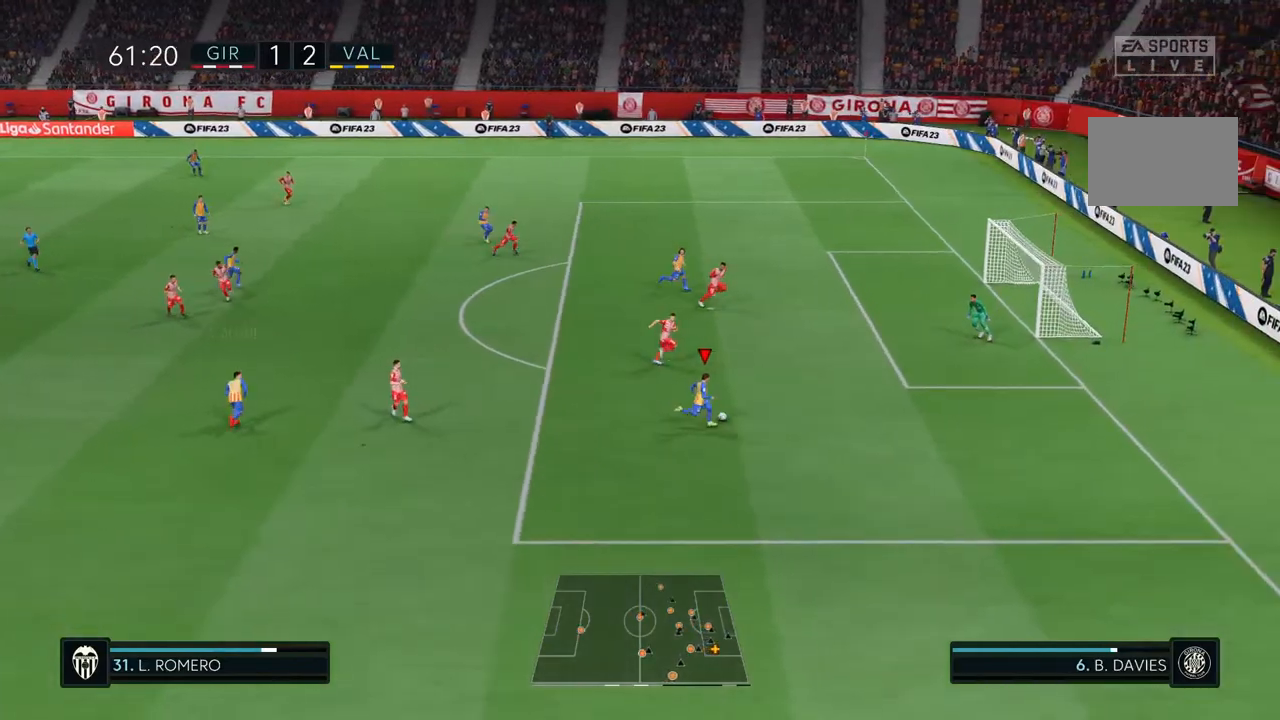
{"dt_ms": 500, "buttons": [], "left_stick": "up-left", "right_stick": "center", "events": [[67, "right_stick", "up-right"], [83, "left_stick", "up-left"], [167, "right_stick", "center"], [183, "L1", "down"], [283, "L1", "up"]]}
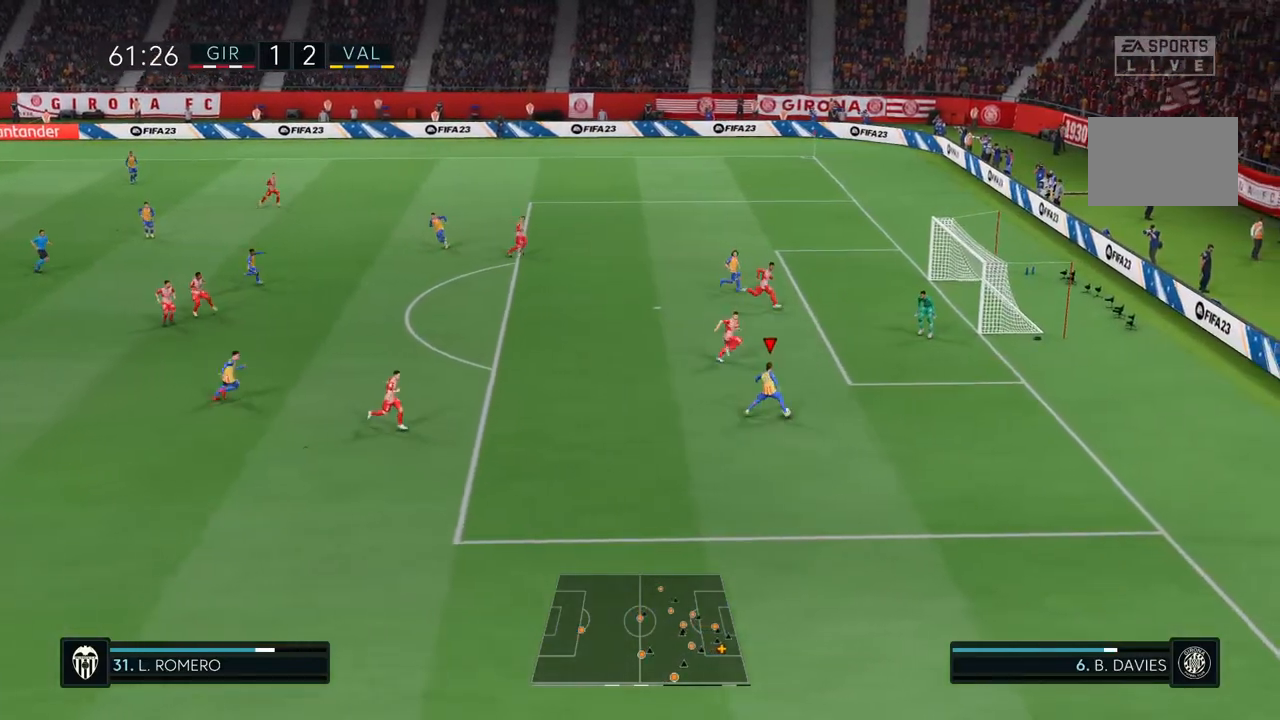
{"dt_ms": 500, "buttons": [], "left_stick": "up-left", "right_stick": "center"}